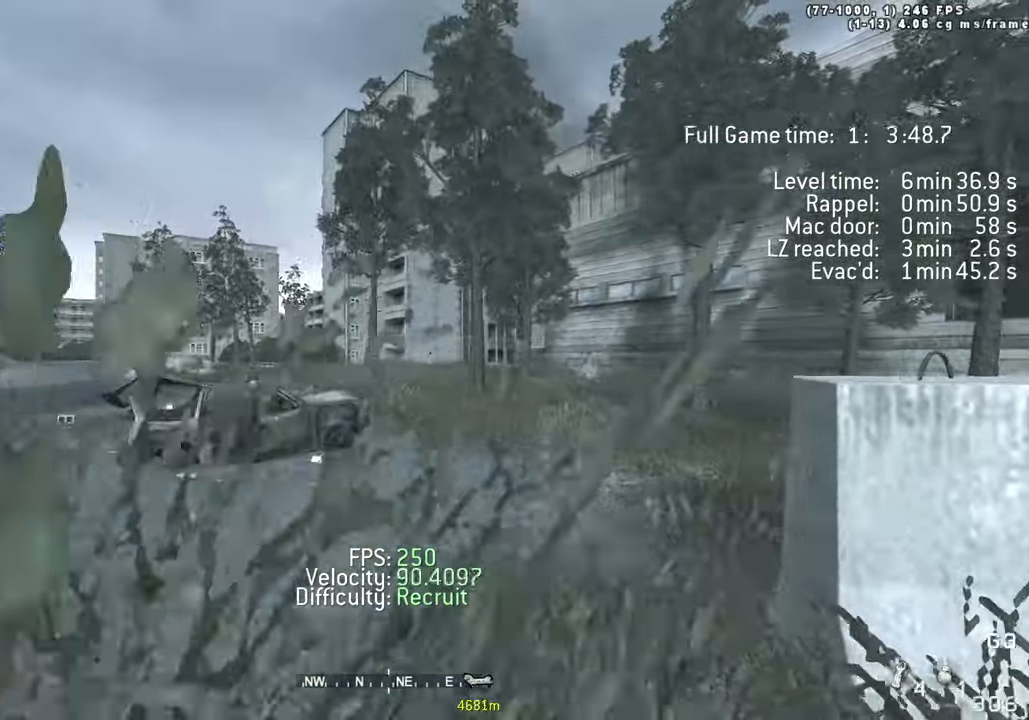
Gameplay with keyboard; each line is a JSON object with the keys held at the frame after it. "events" lists presses ("down") and releases ("up") of "1", "2", "3", "4", "5", "a", "alt", "c", "caps_lock", "ctrl", "d", "e", "f", "g", "q", "r", "s", "shift", "space", "t", "tab", "v", "w", "x" and "z" between this image and that frame as [ms after this image, input, new state], when the widget could be followed in between. No other keys are recorded. Mouse input is not recorded.
{"keys": []}
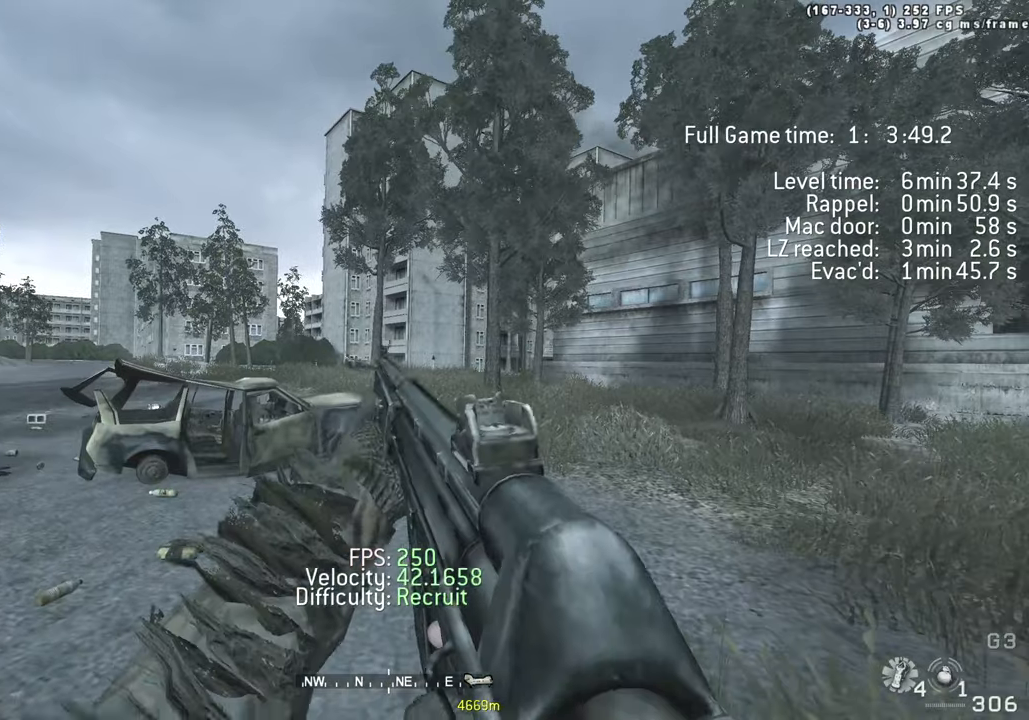
{"keys": ["r"]}
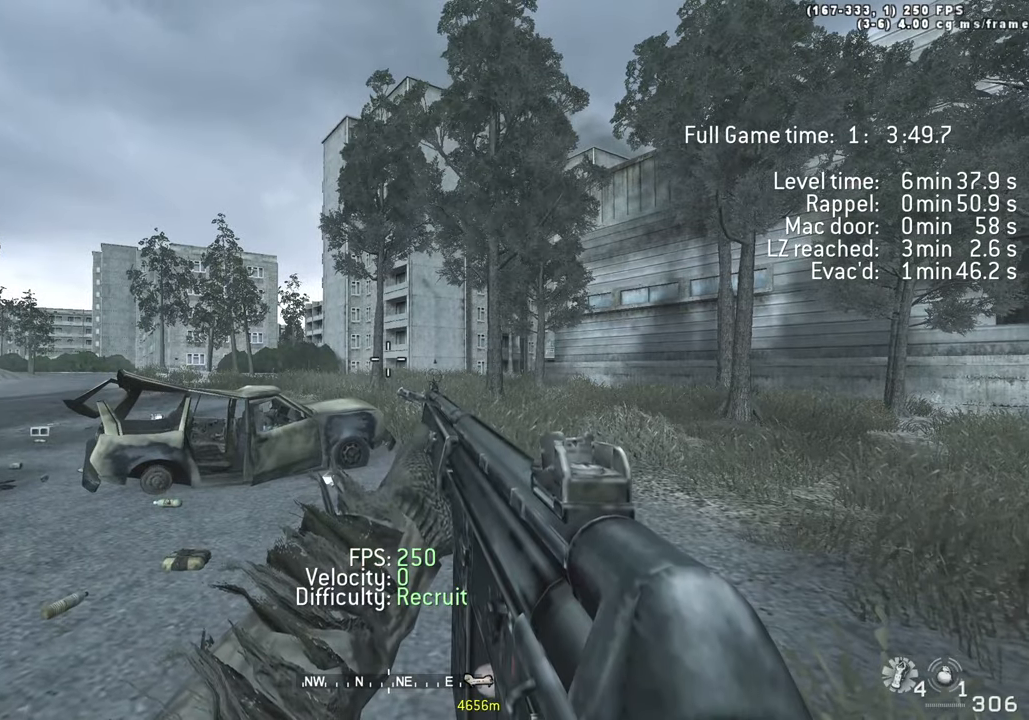
{"keys": ["r"], "events": [[67, "r", "up"], [100, "r", "down"], [200, "r", "up"], [483, "r", "down"]]}
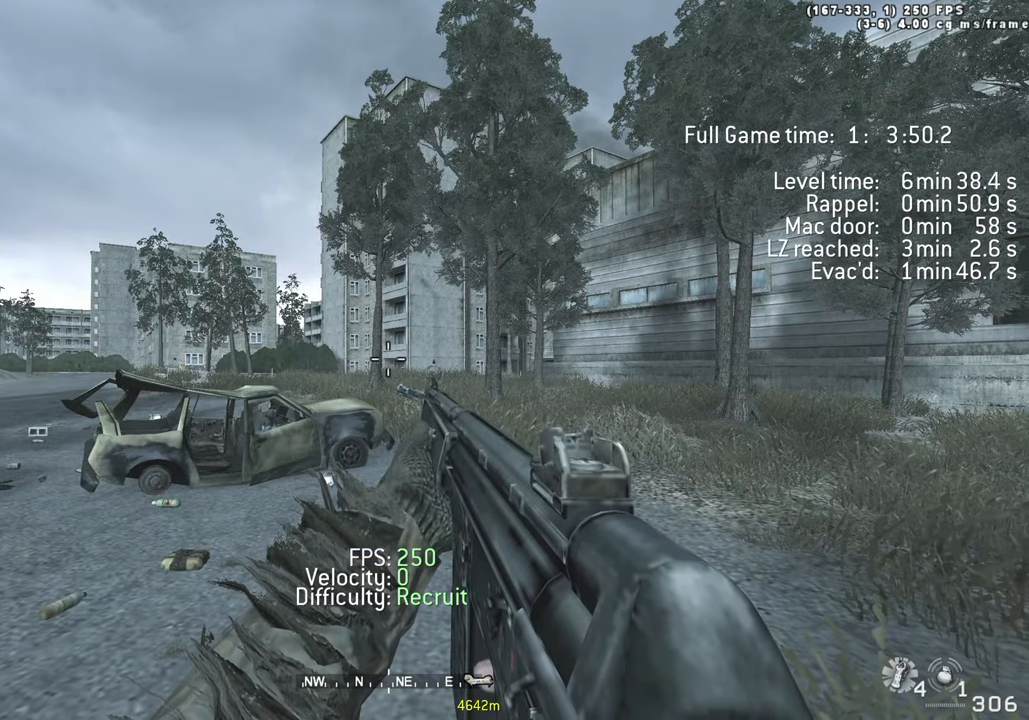
{"keys": [], "events": [[67, "r", "up"], [167, "r", "down"], [267, "r", "up"]]}
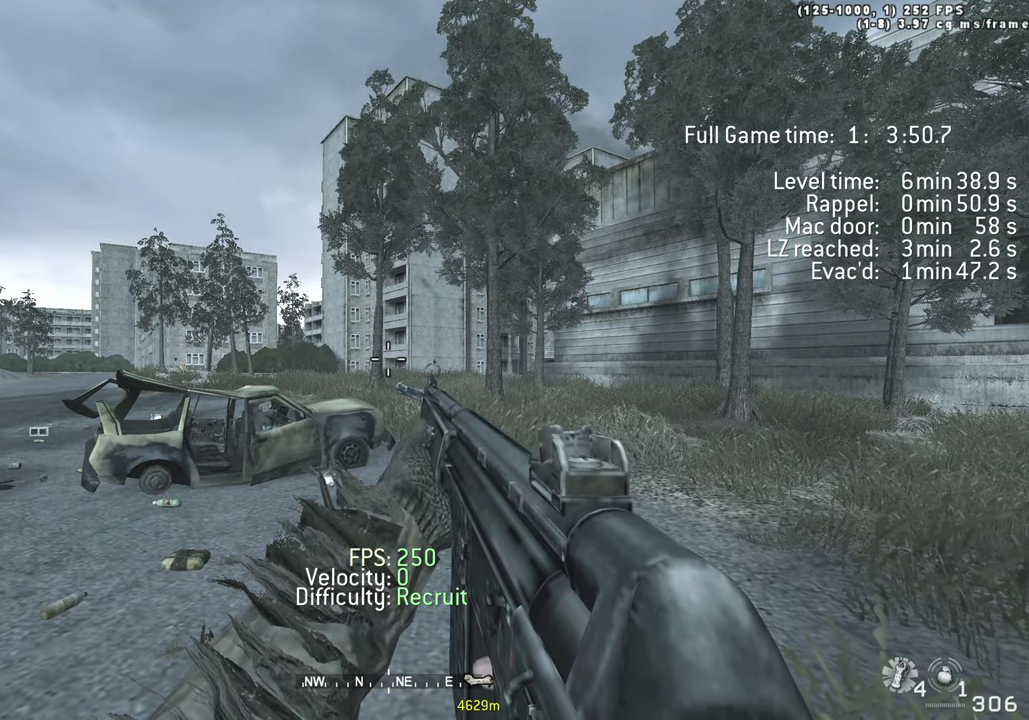
{"keys": [], "events": []}
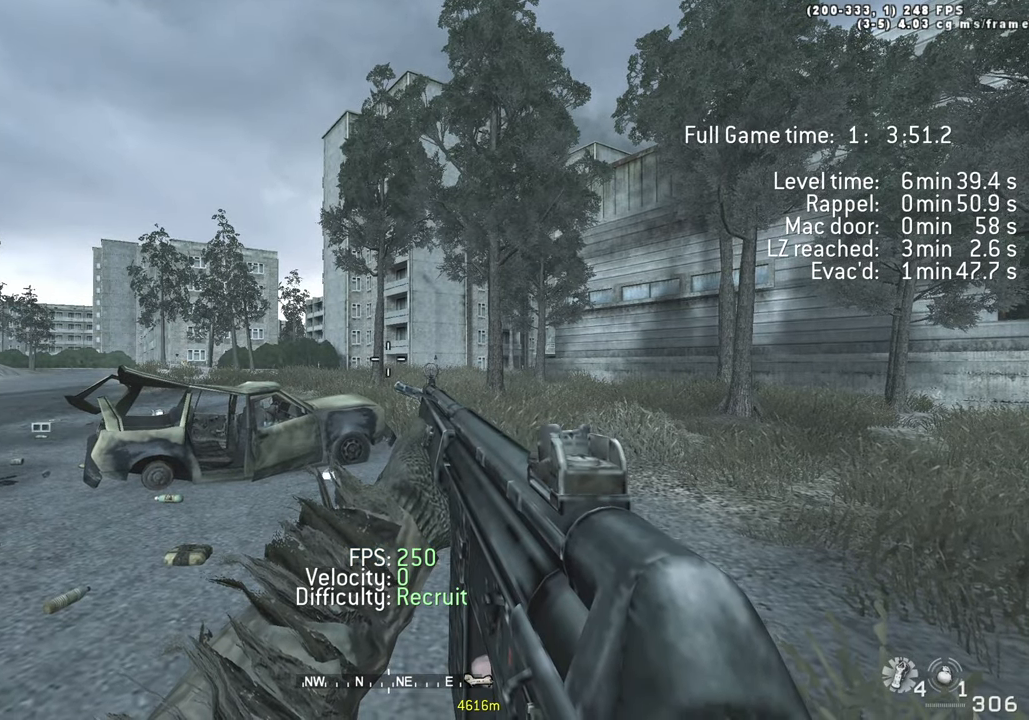
{"keys": [], "events": [[100, "1", "down"], [200, "1", "up"]]}